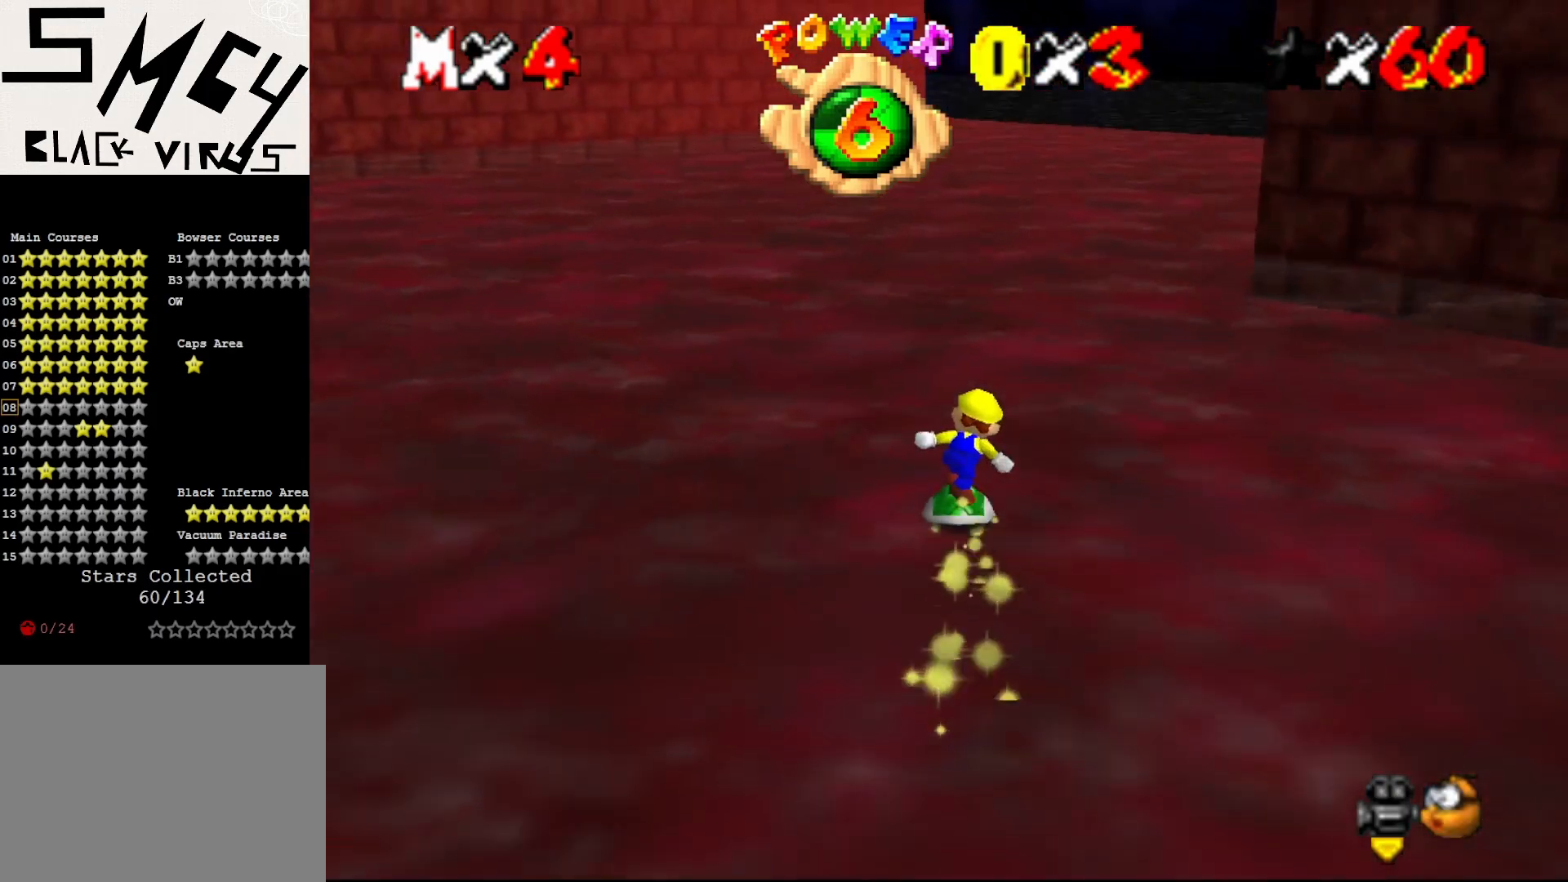
Gameplay with a controller (Nintendo layout); each line is a JSON object with the inputs held at the frame after it. "events" lists button and stick changes between this image and that frame as [ms after this image, input, new state], when the widget could be followed in between. Not read: L3 R3 Z.
{"buttons": [], "left_stick": "up", "events": []}
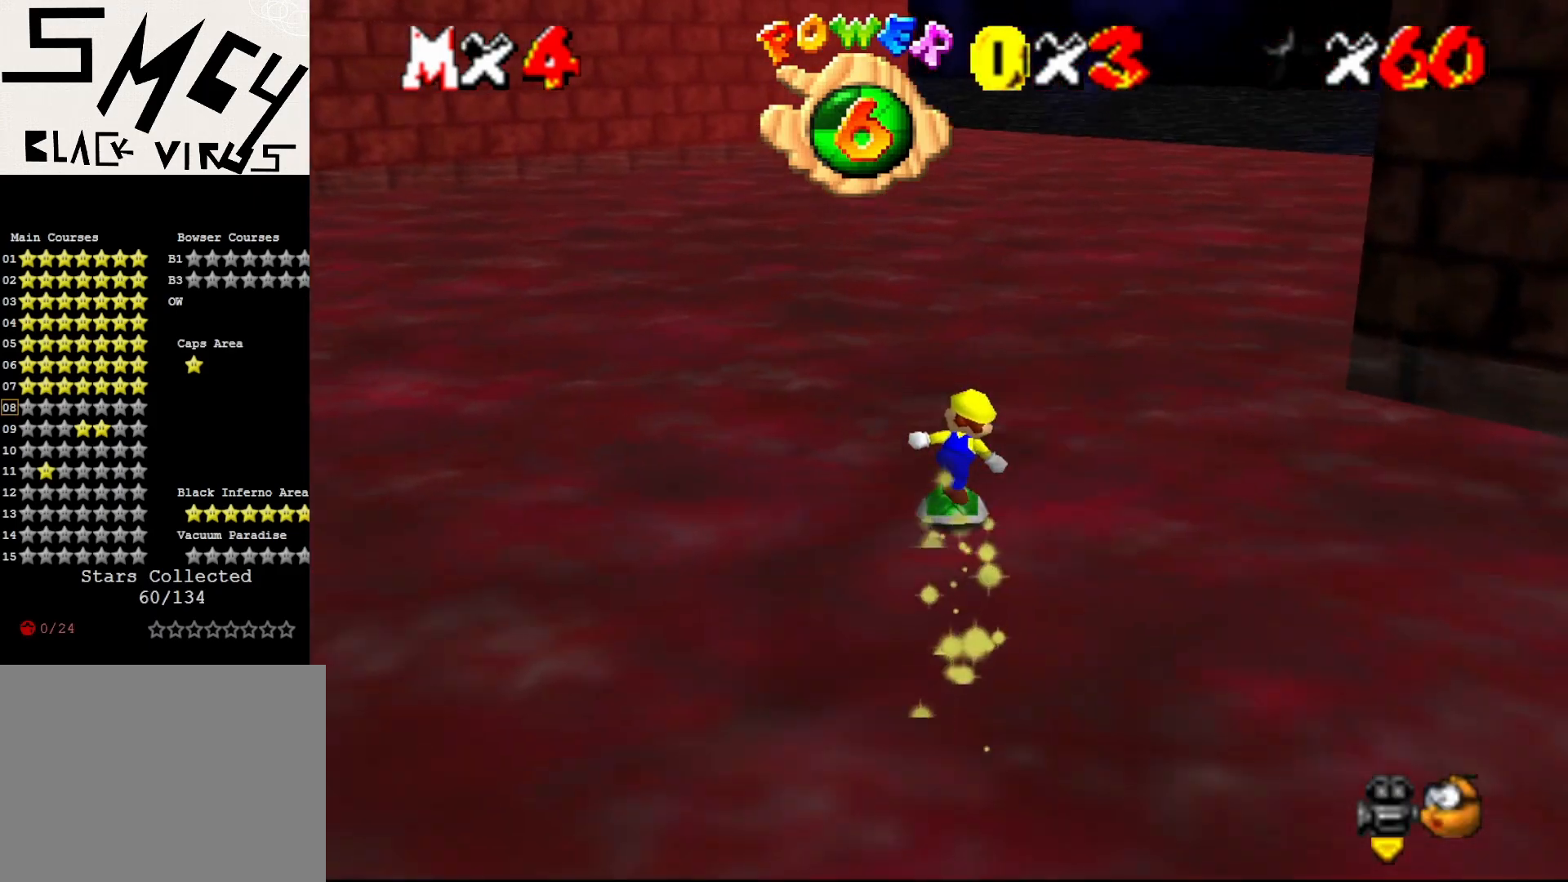
{"buttons": [], "left_stick": "up", "events": [[217, "C_LEFT", "down"], [350, "C_LEFT", "up"]]}
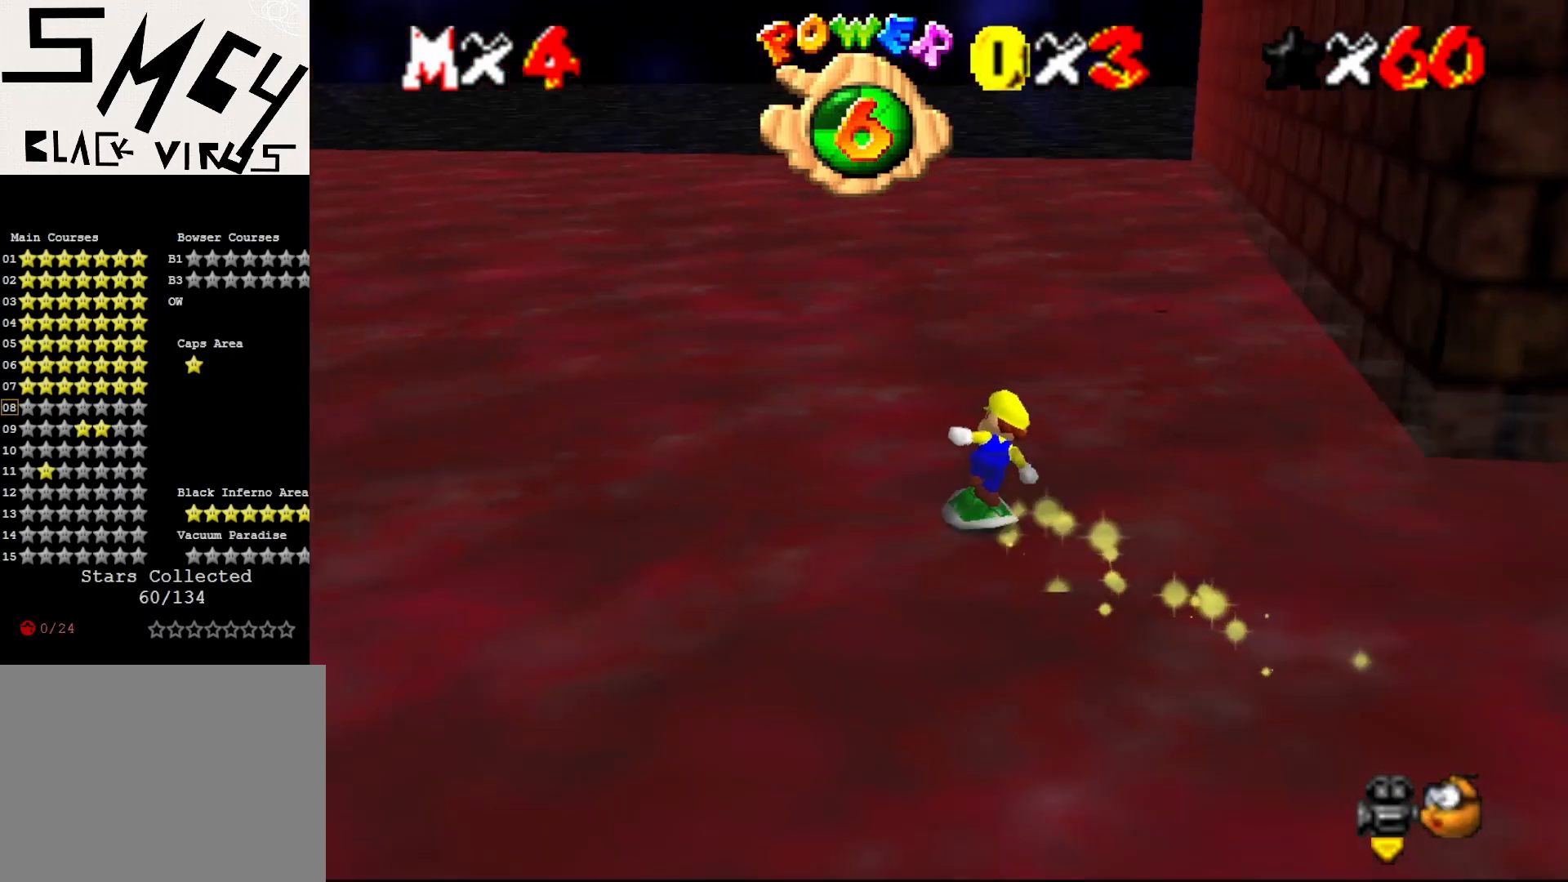
{"buttons": [], "left_stick": "up", "events": []}
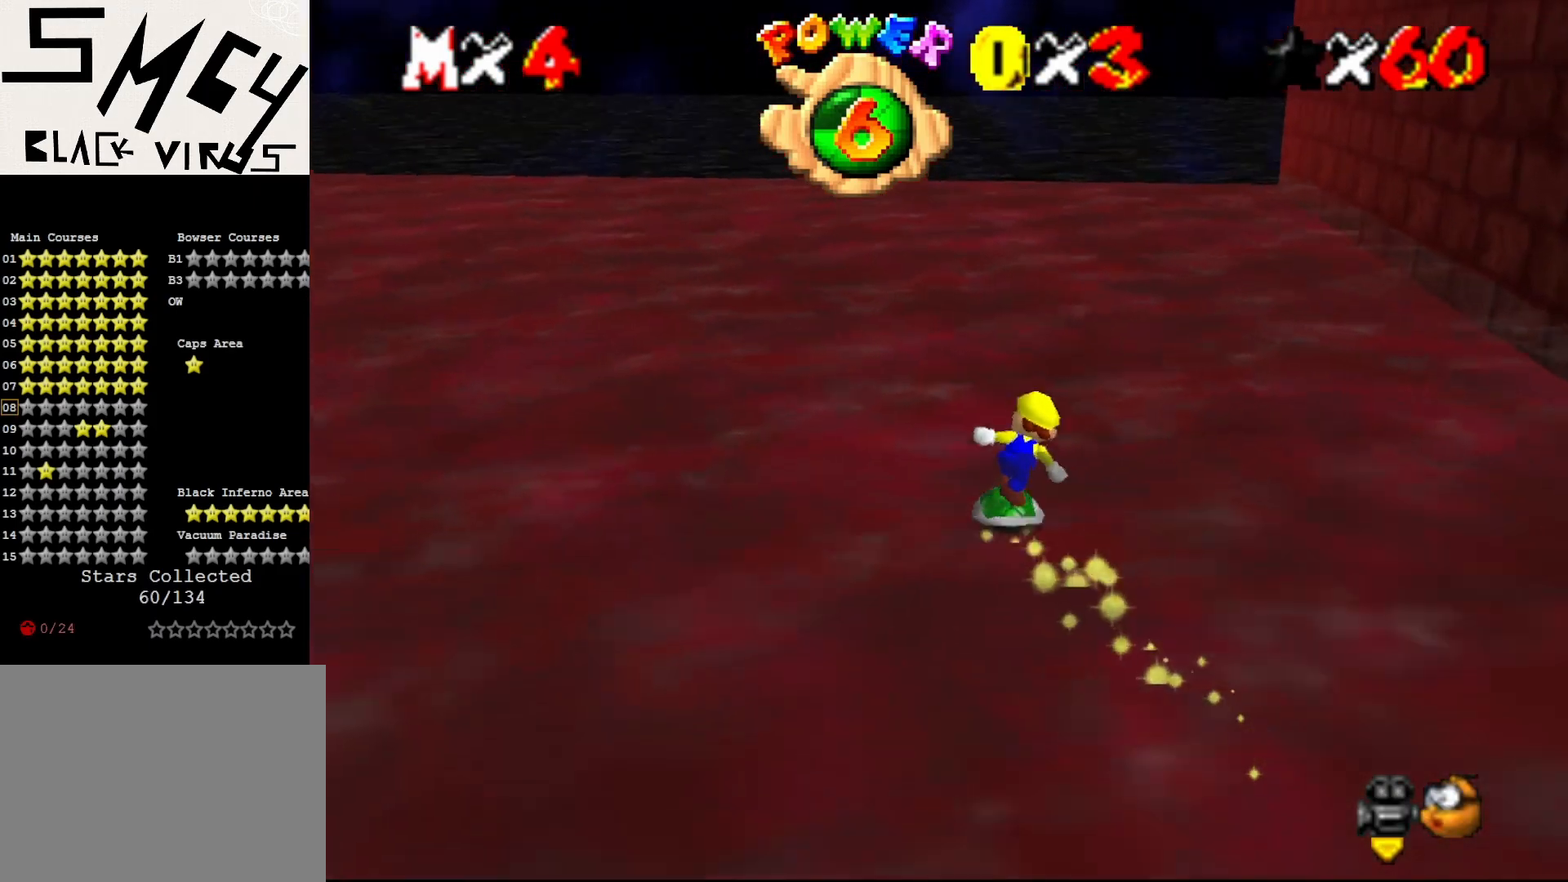
{"buttons": [], "left_stick": "up-right", "events": [[50, "C_RIGHT", "down"], [117, "C_RIGHT", "up"], [267, "C_RIGHT", "down"], [333, "C_RIGHT", "up"], [400, "left_stick", "up-right"]]}
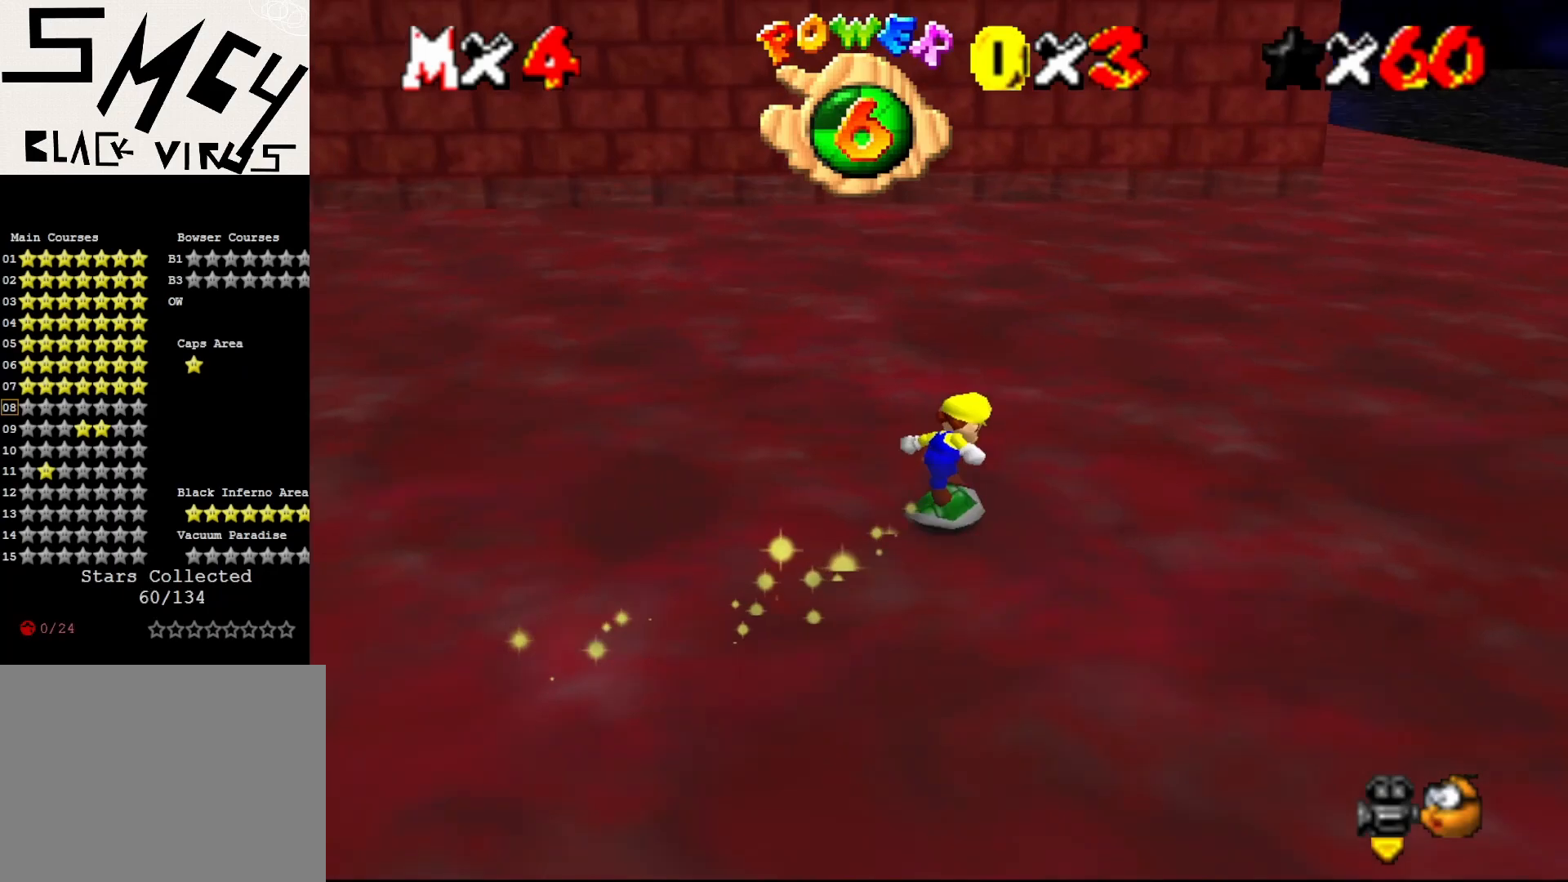
{"buttons": [], "left_stick": "up-right", "events": []}
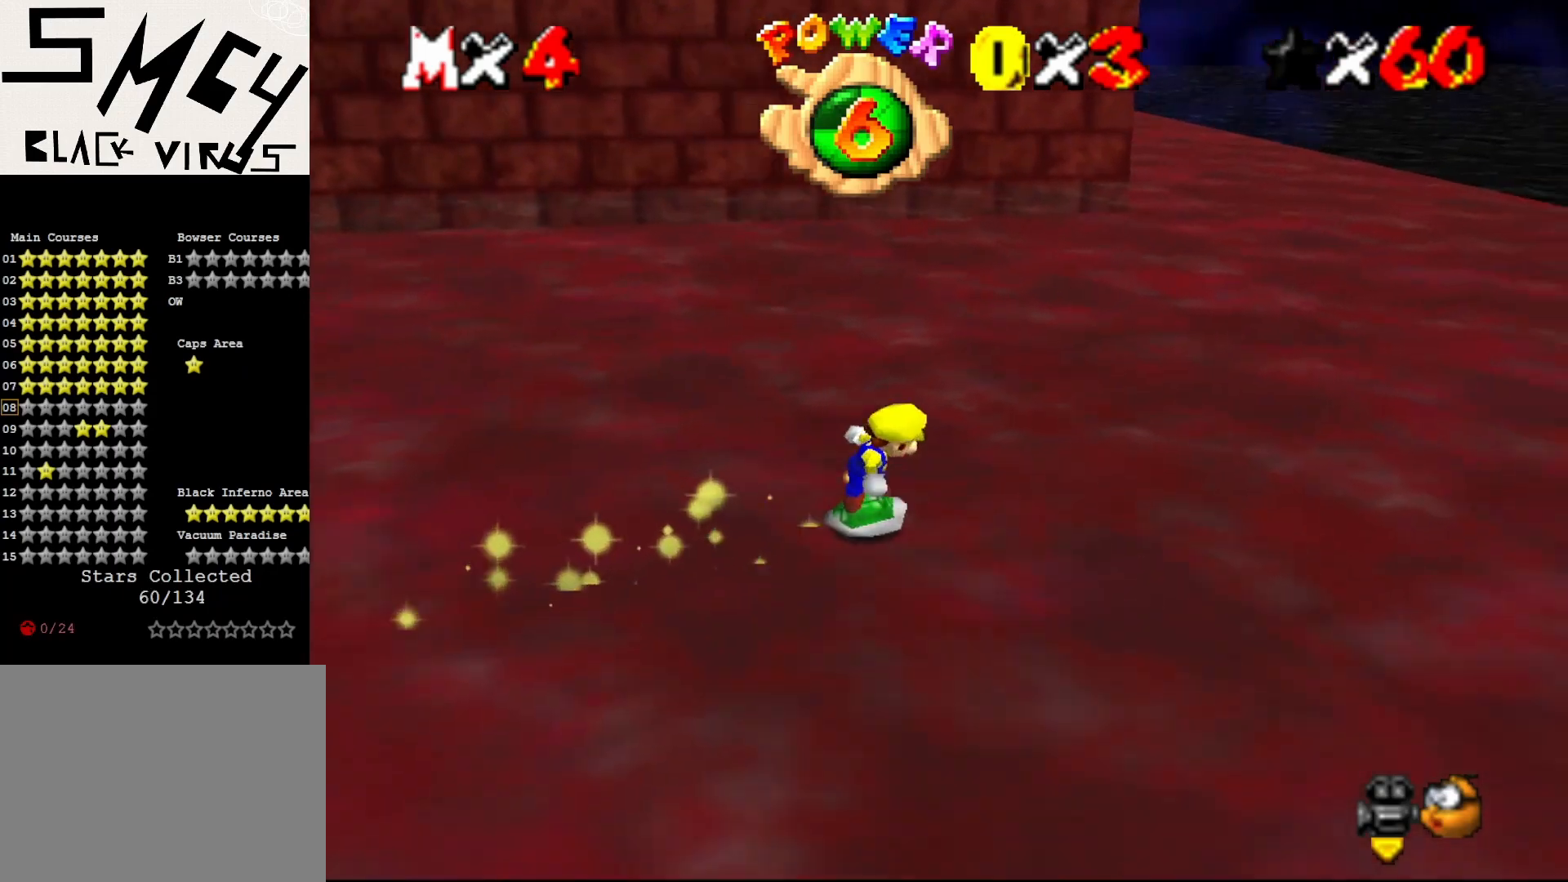
{"buttons": [], "left_stick": "up-right", "events": []}
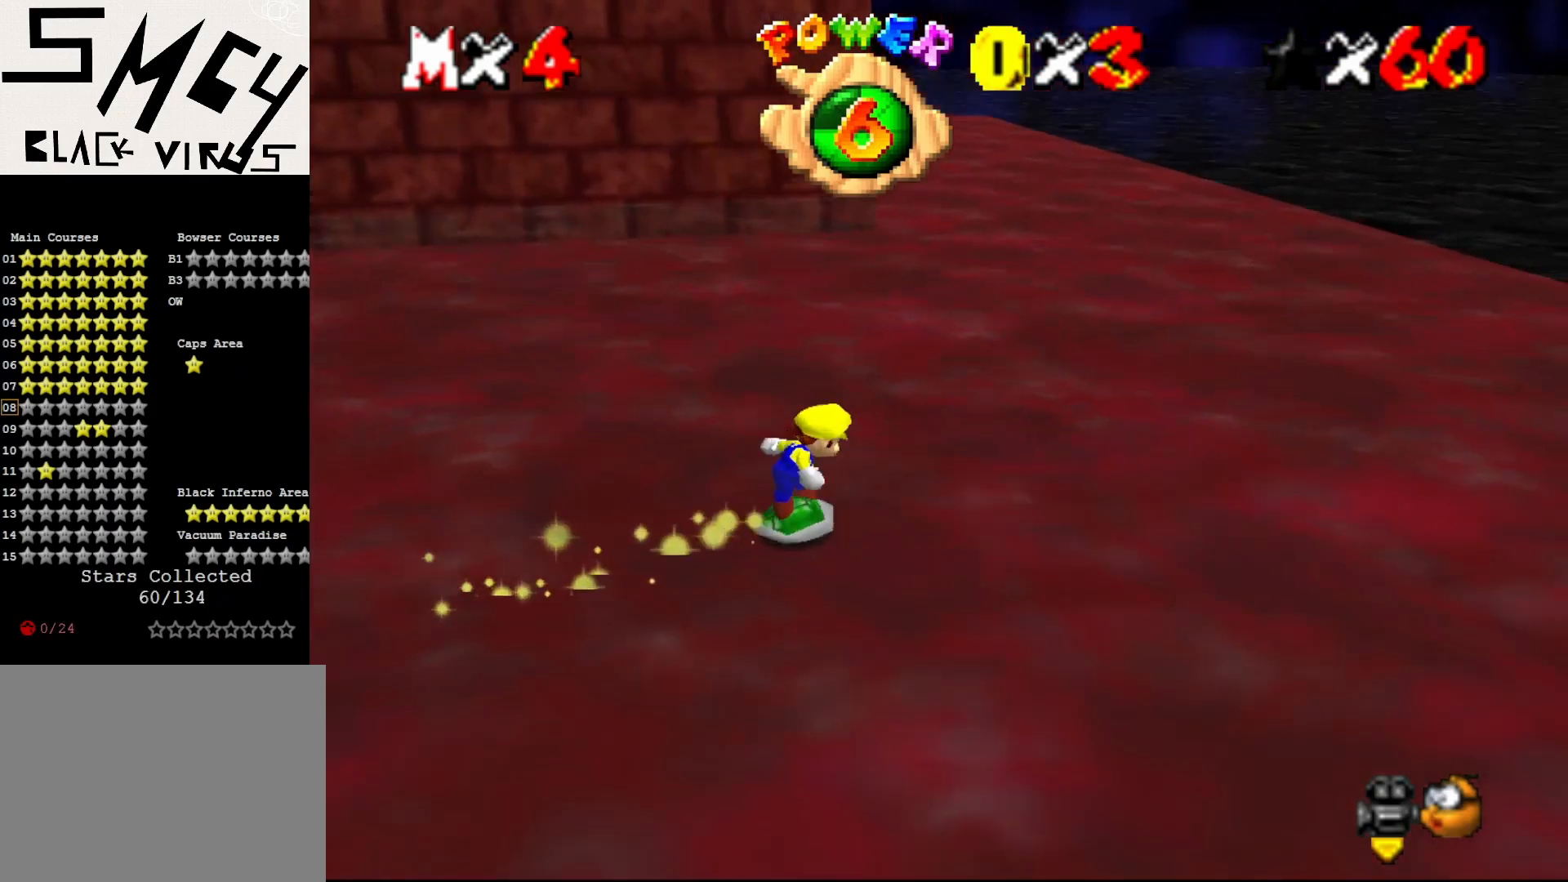
{"buttons": ["C_RIGHT"], "left_stick": "up-right", "events": [[200, "A", "down"], [300, "A", "up"], [417, "C_RIGHT", "down"]]}
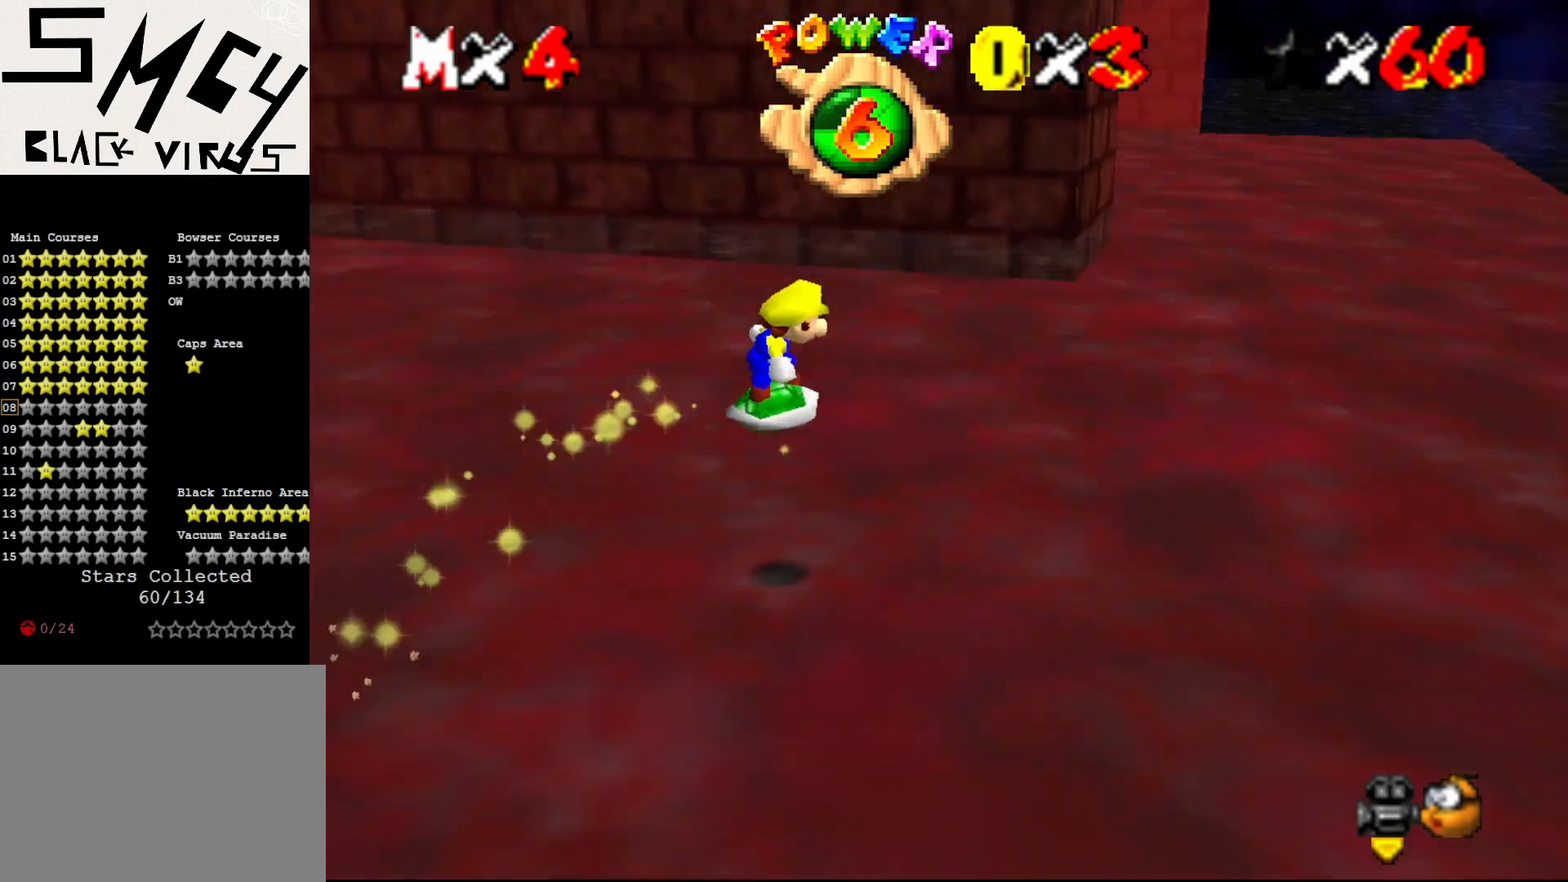
{"buttons": [], "left_stick": "right", "events": [[17, "left_stick", "right"], [50, "C_RIGHT", "up"], [367, "A", "down"], [433, "A", "up"]]}
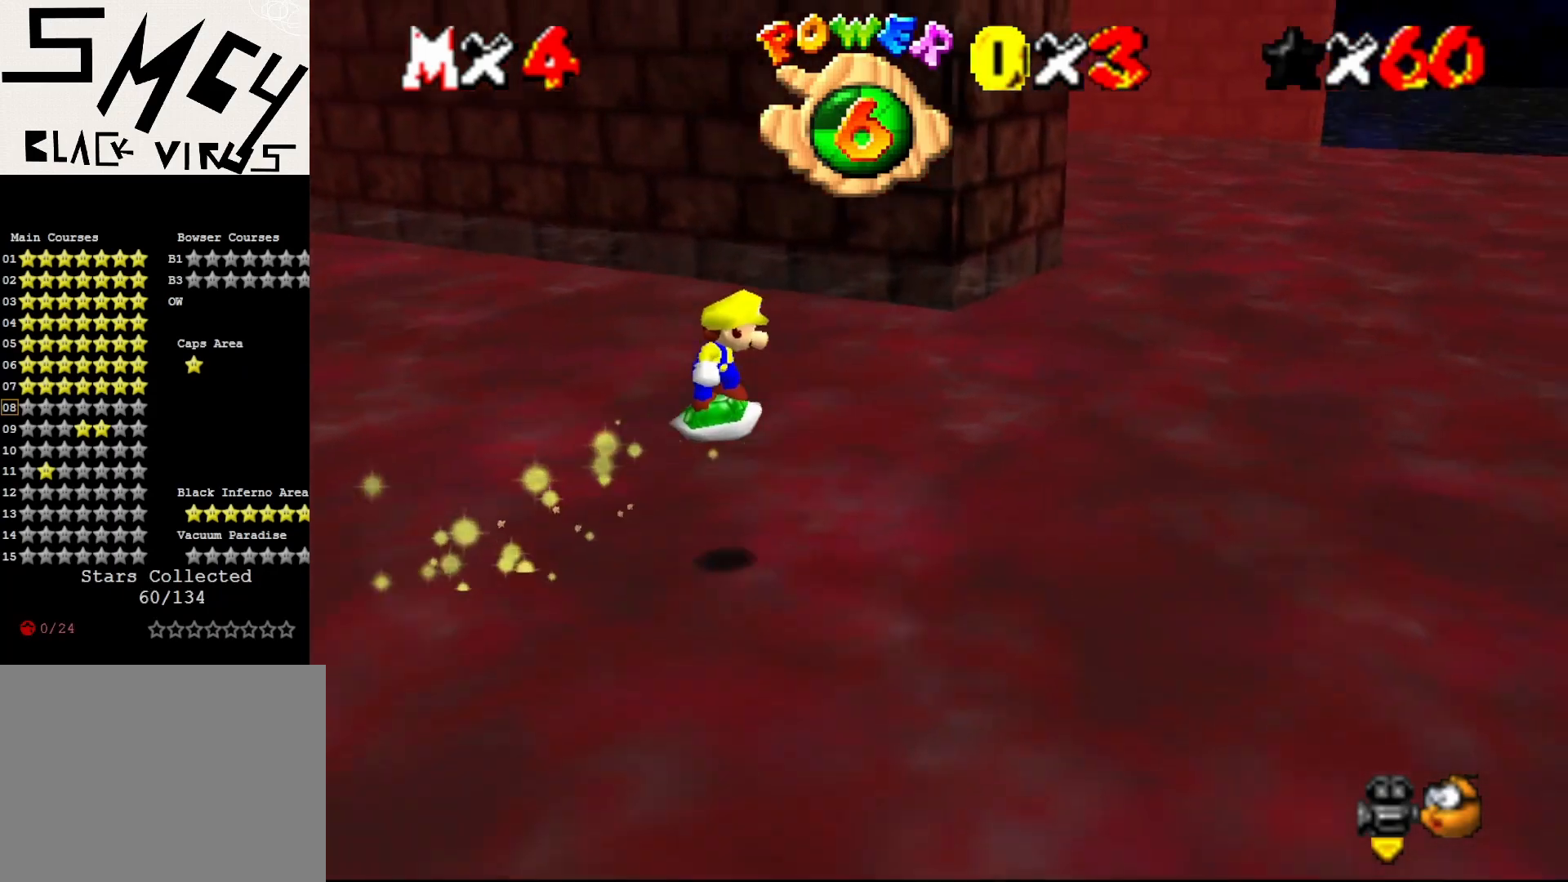
{"buttons": [], "left_stick": "right", "events": [[167, "left_stick", "center"], [183, "C_RIGHT", "down"], [317, "C_RIGHT", "up"], [383, "left_stick", "right"]]}
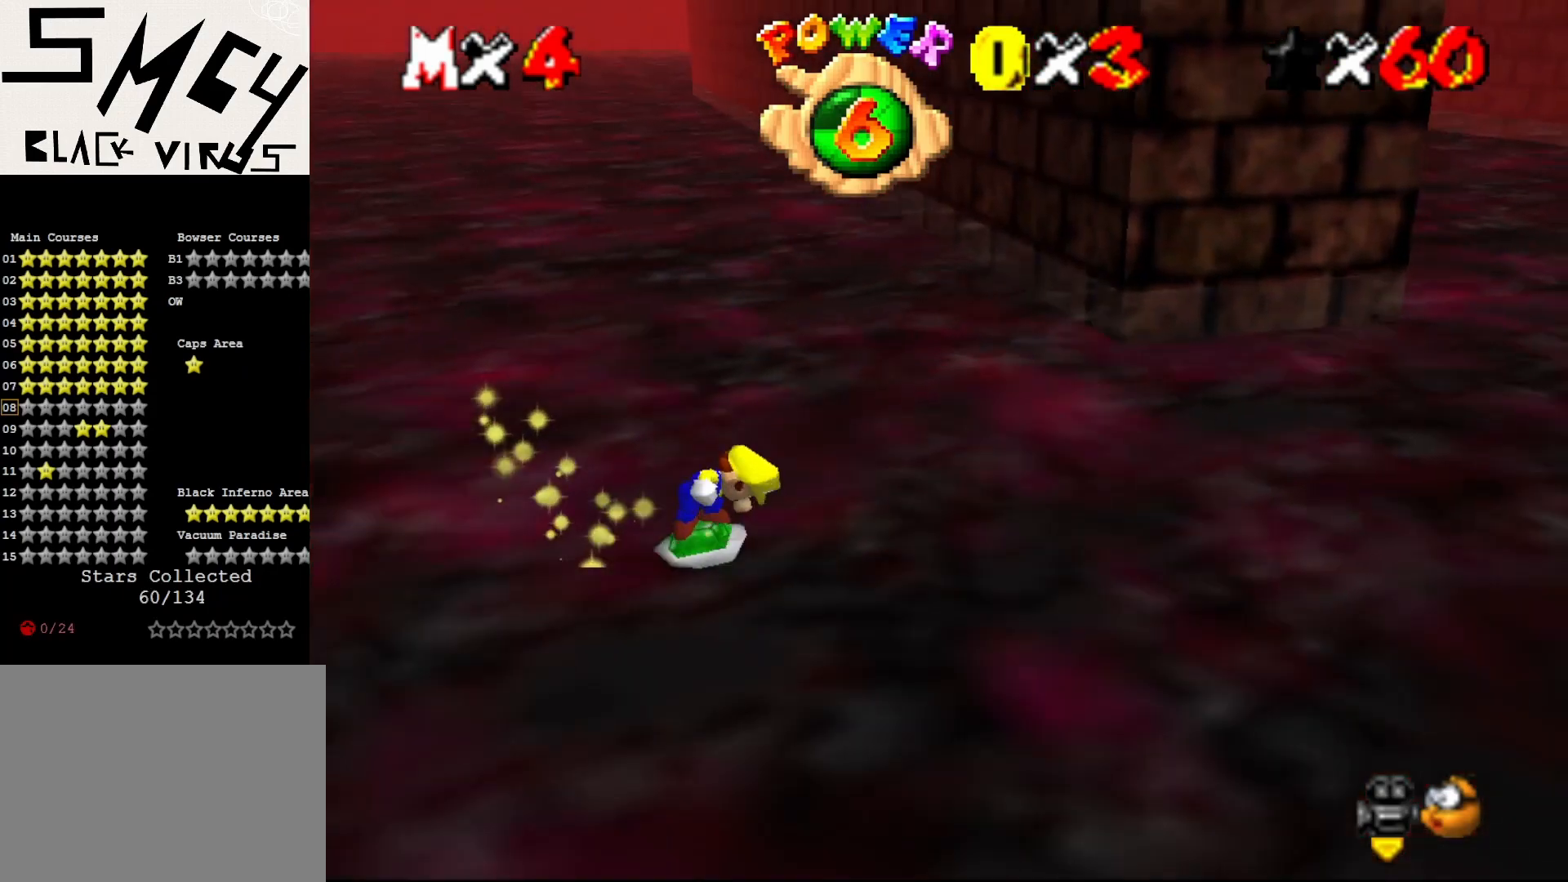
{"buttons": [], "left_stick": "right", "events": []}
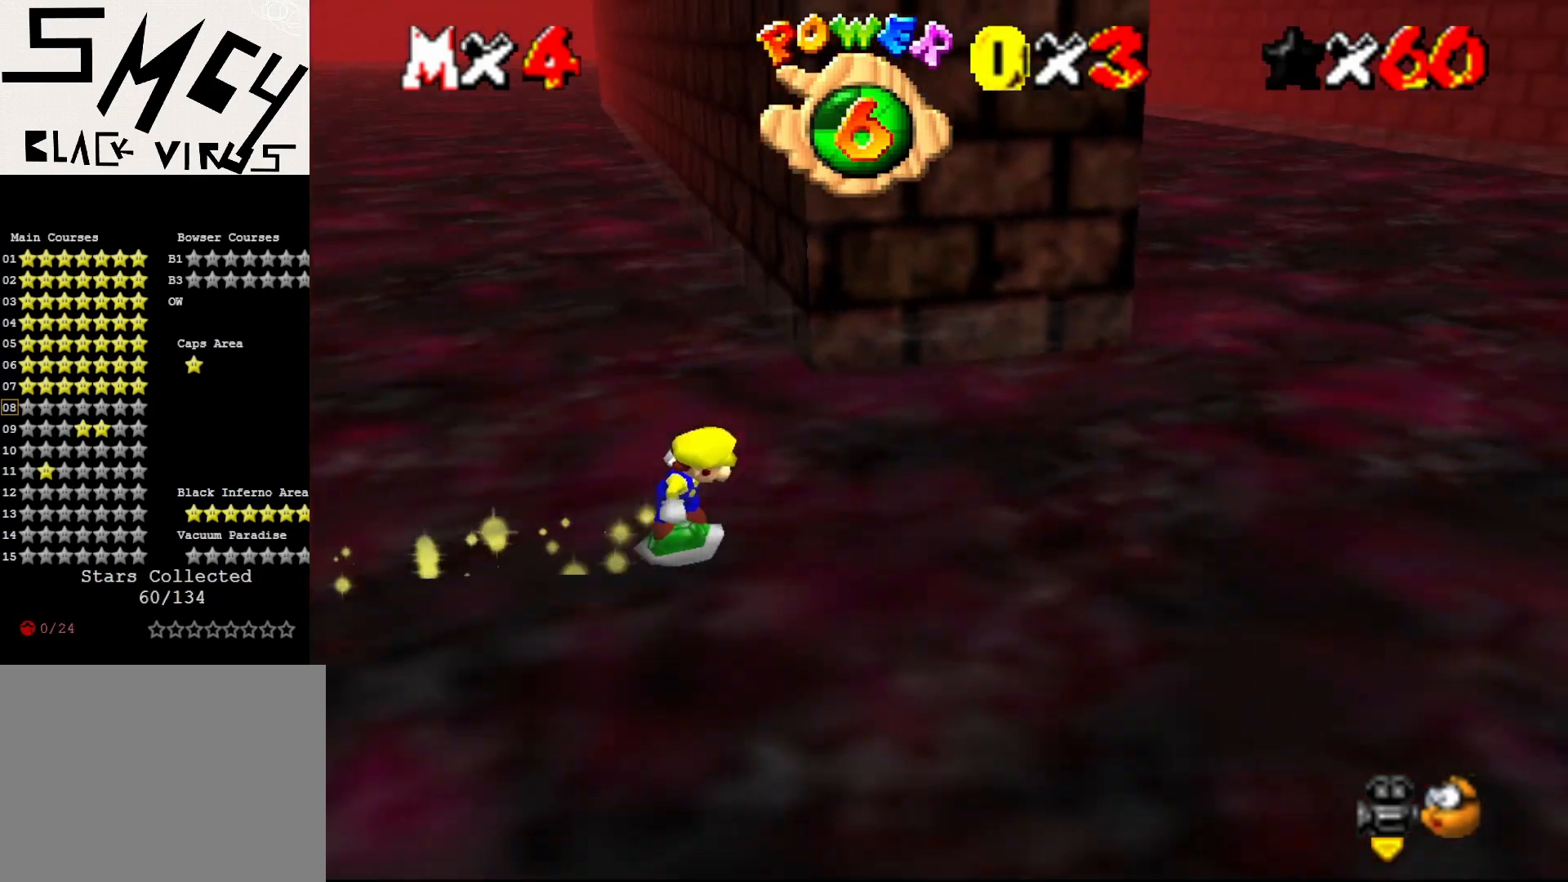
{"buttons": [], "left_stick": "right", "events": []}
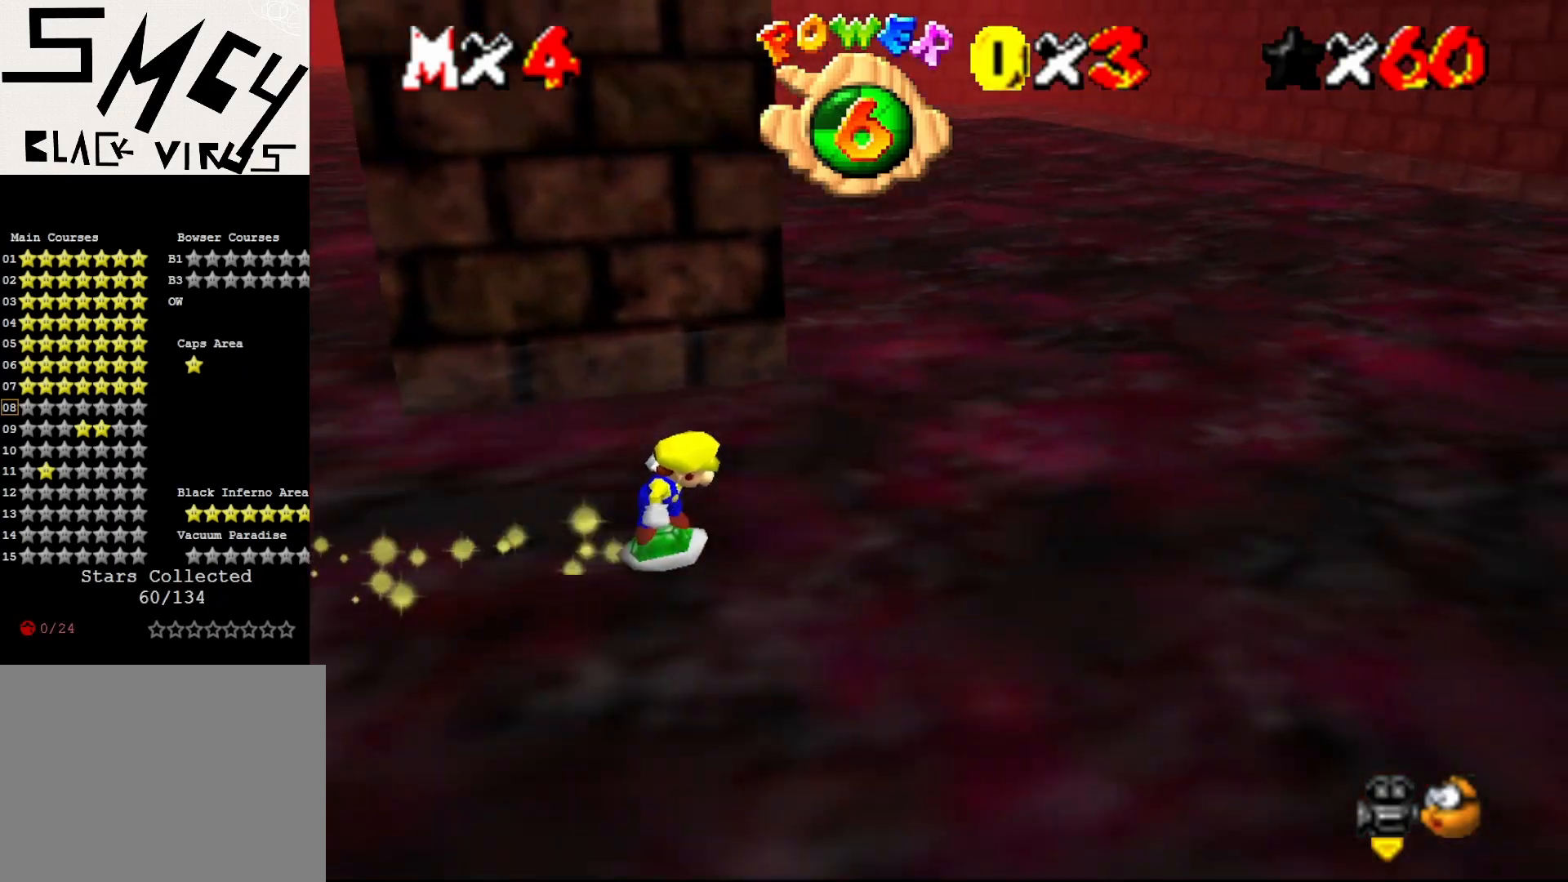
{"buttons": [], "left_stick": "right", "events": []}
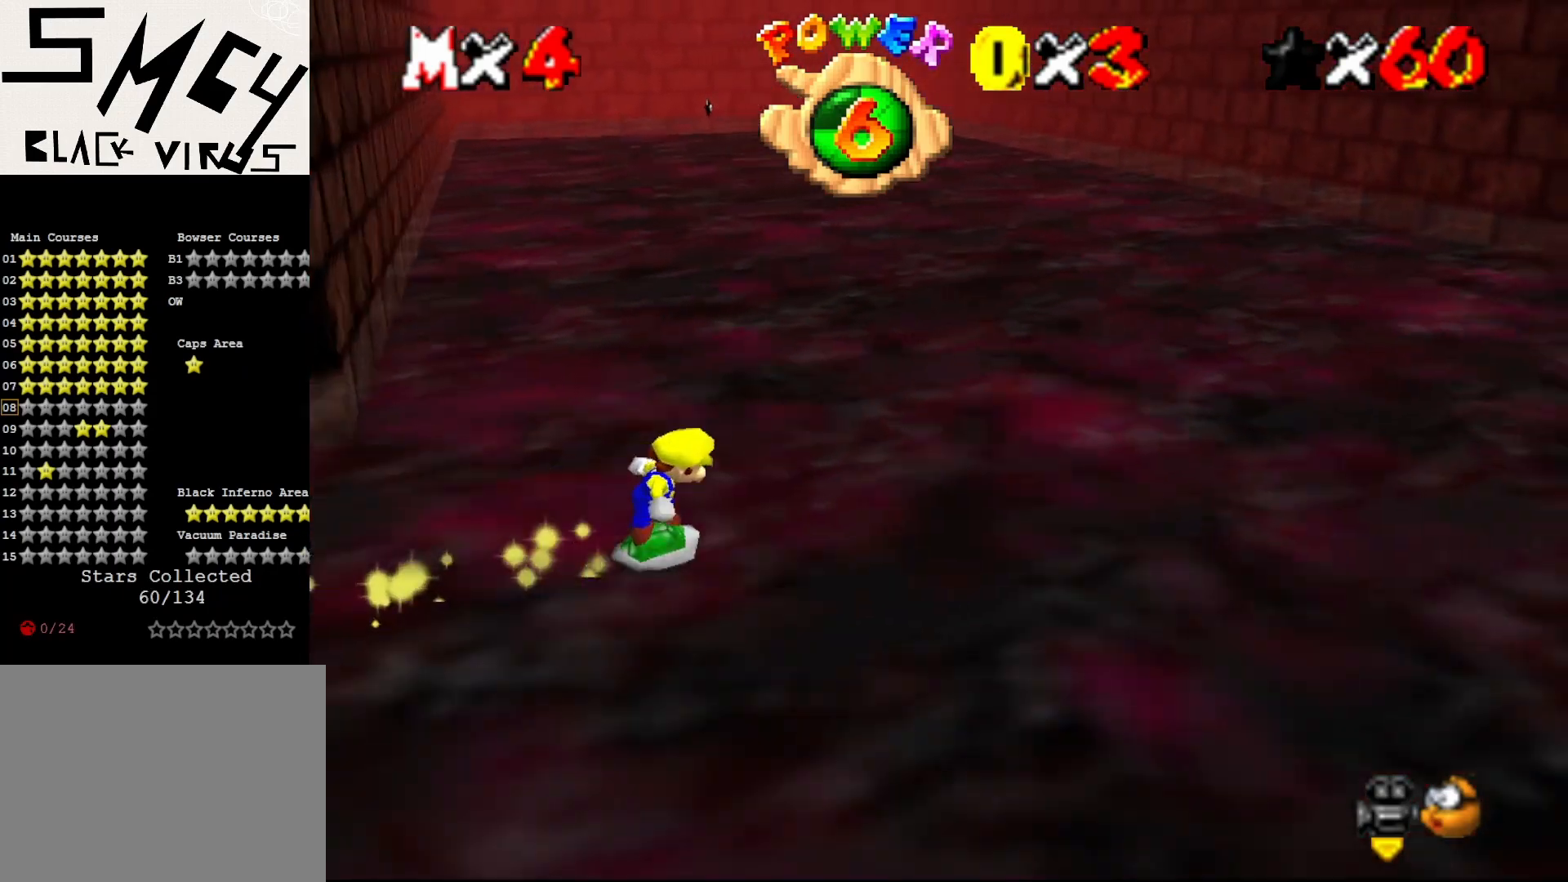
{"buttons": [], "left_stick": "up-right", "events": [[100, "left_stick", "up-right"]]}
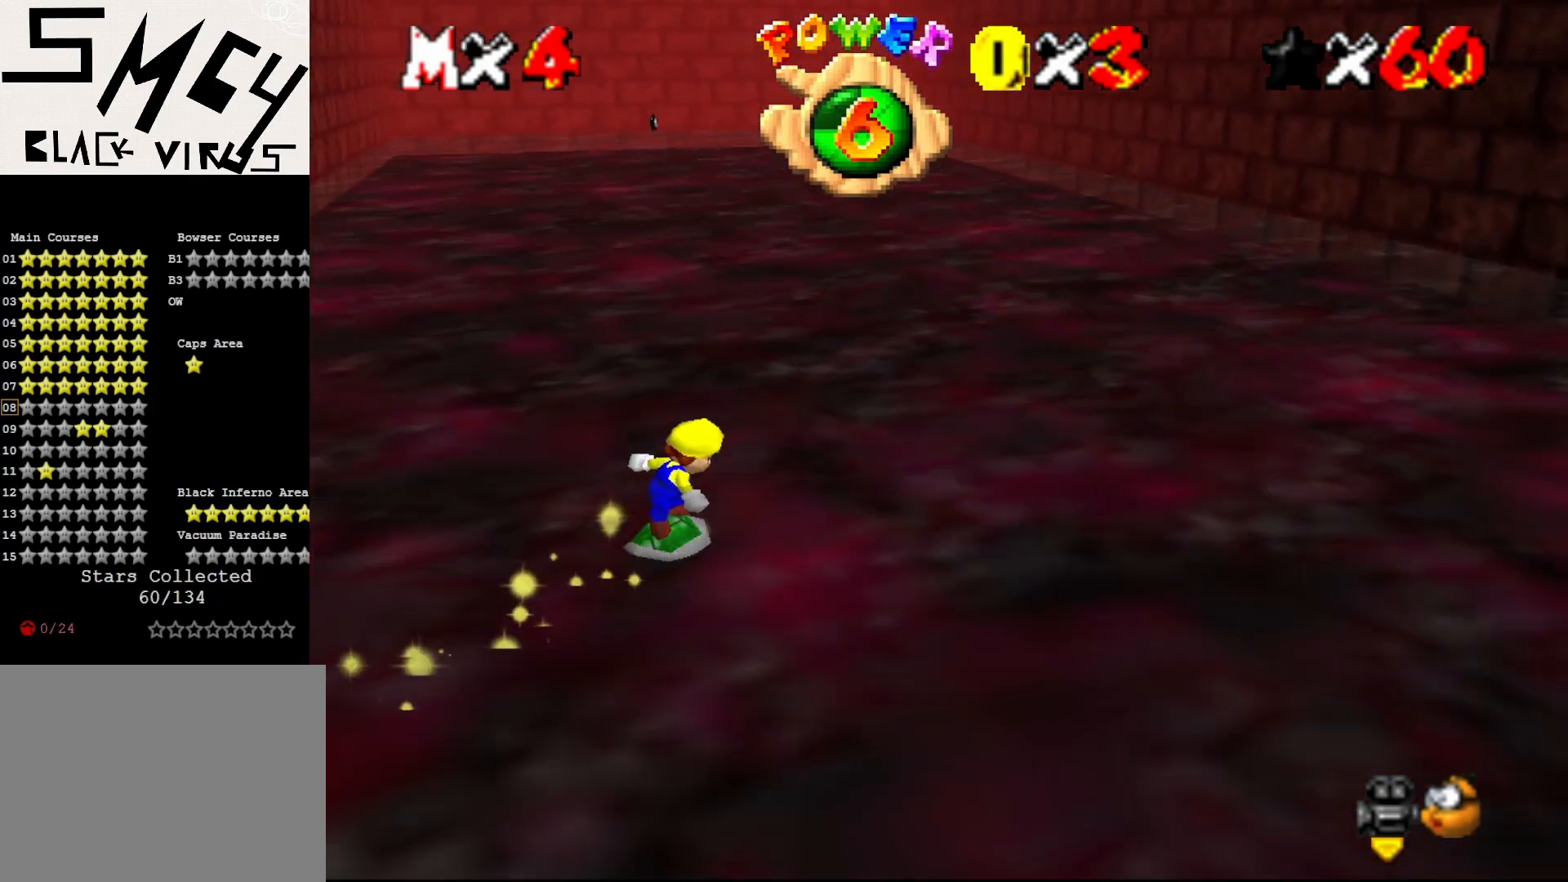
{"buttons": [], "left_stick": "up", "events": [[283, "left_stick", "up"]]}
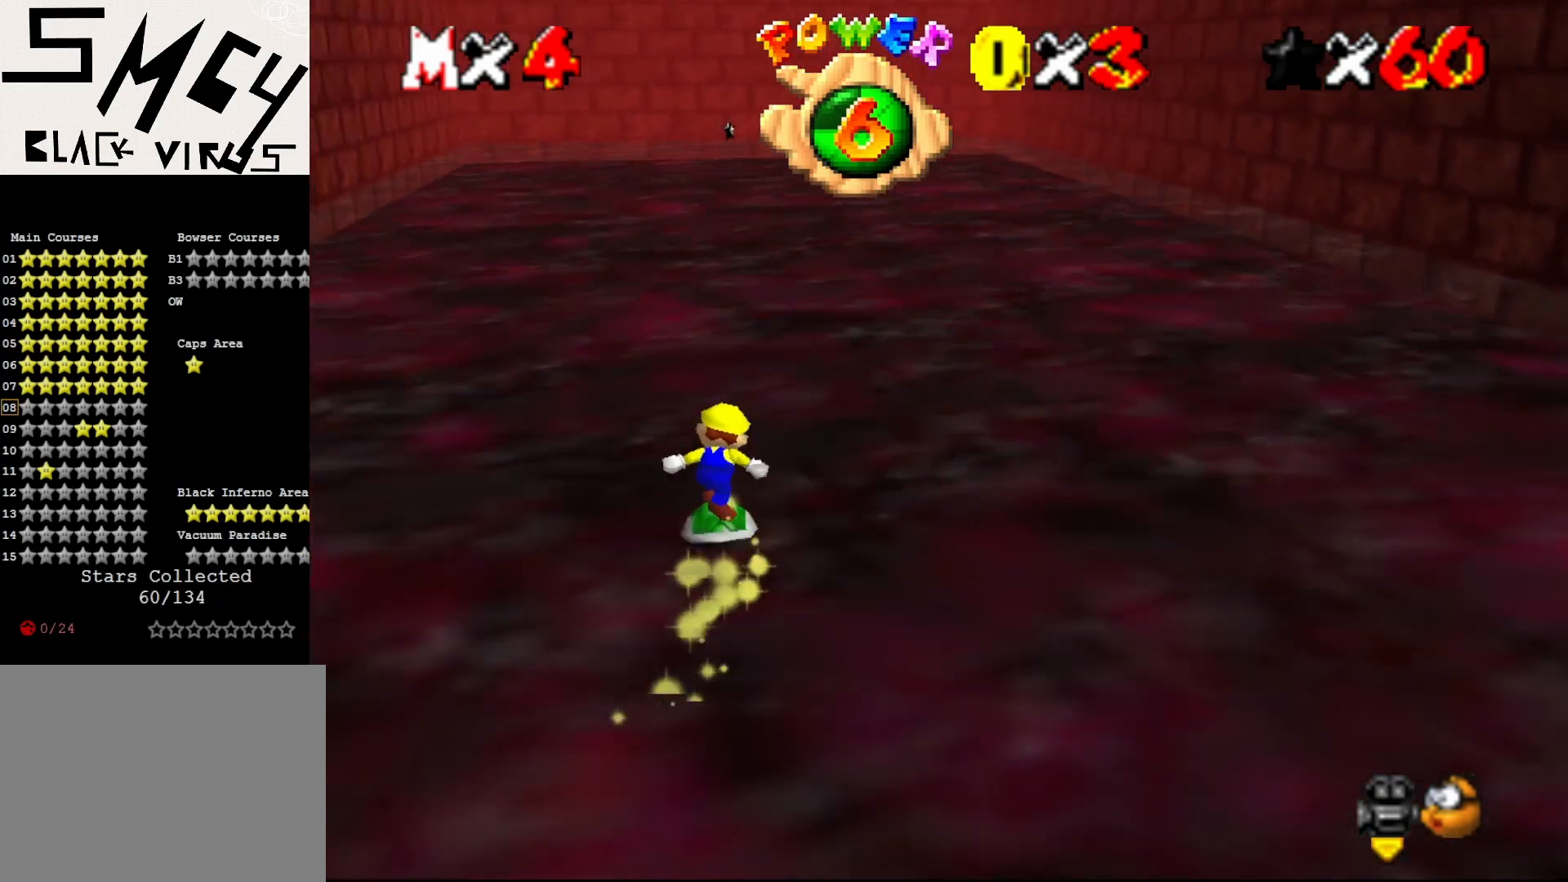
{"buttons": [], "left_stick": "up", "events": []}
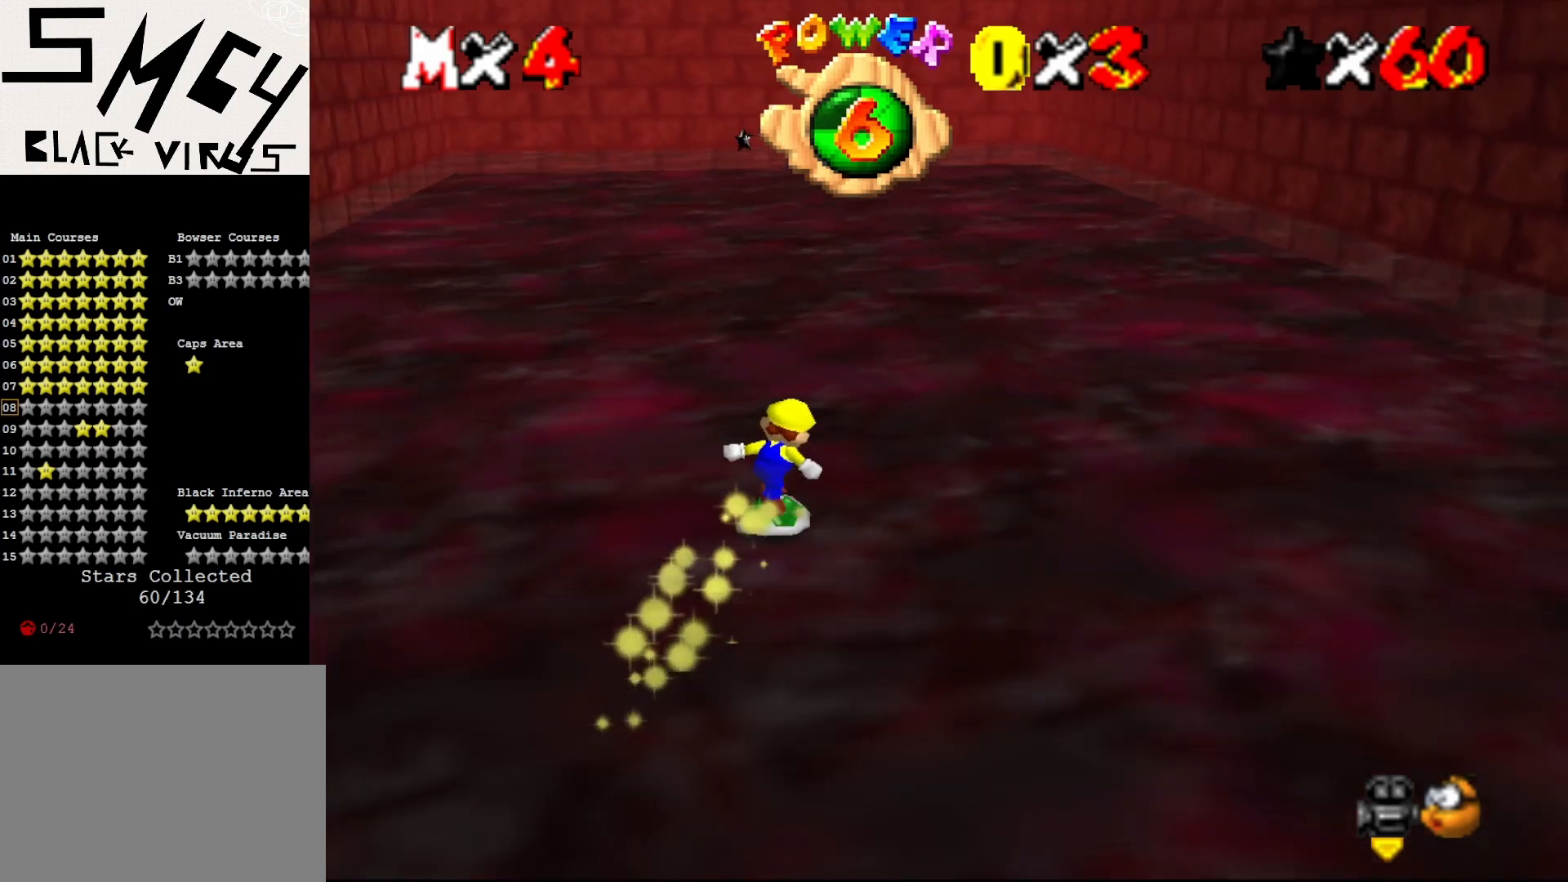
{"buttons": [], "left_stick": "up", "events": []}
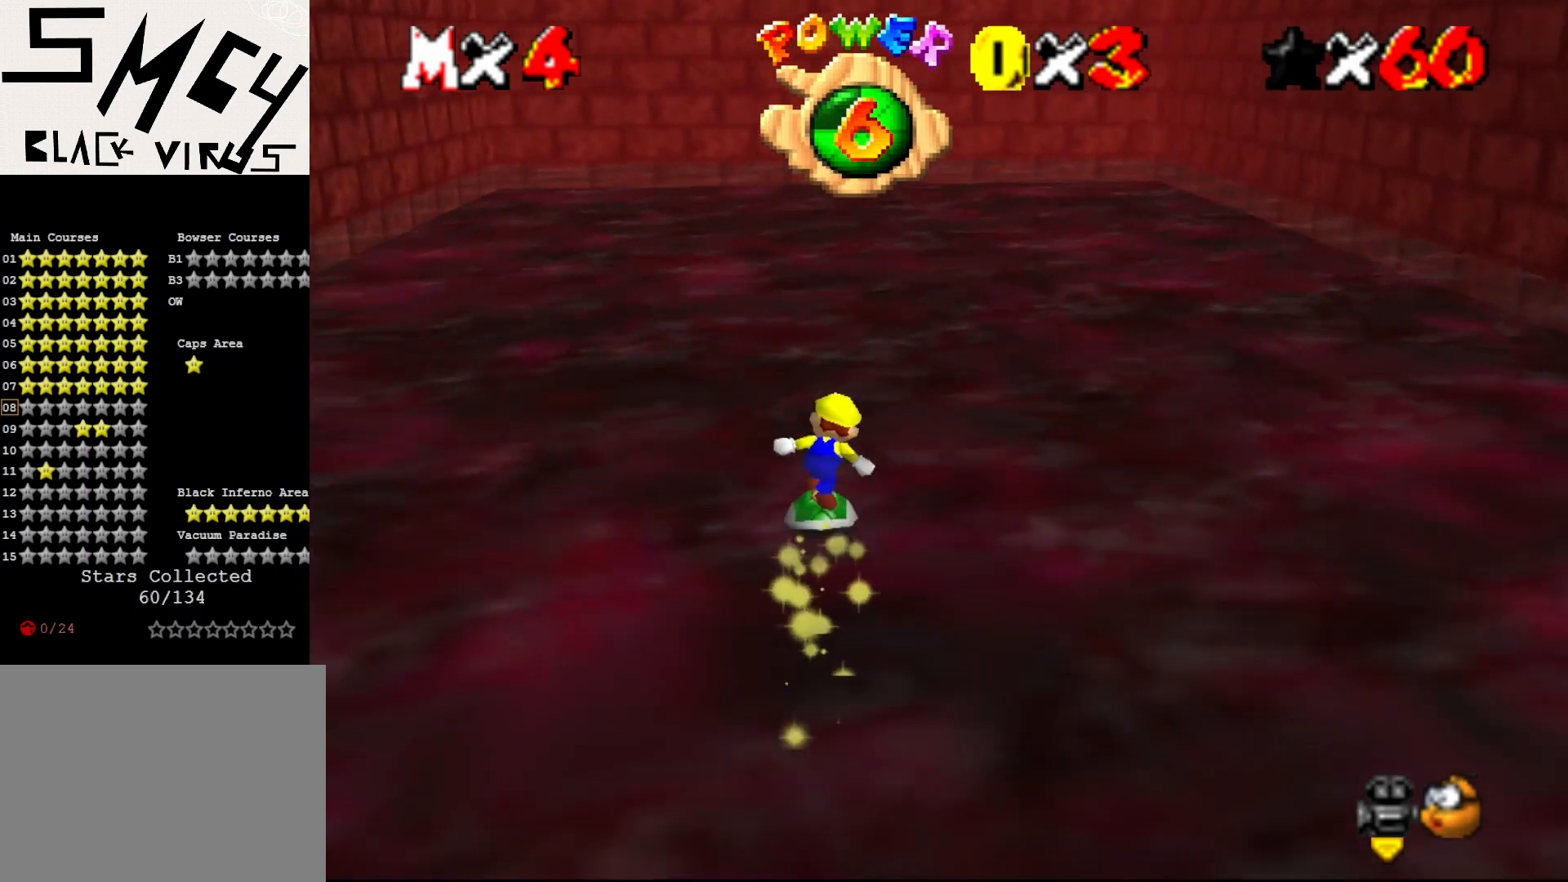
{"buttons": [], "left_stick": "up-left", "events": [[183, "C_LEFT", "down"], [200, "left_stick", "up-left"], [267, "C_LEFT", "up"]]}
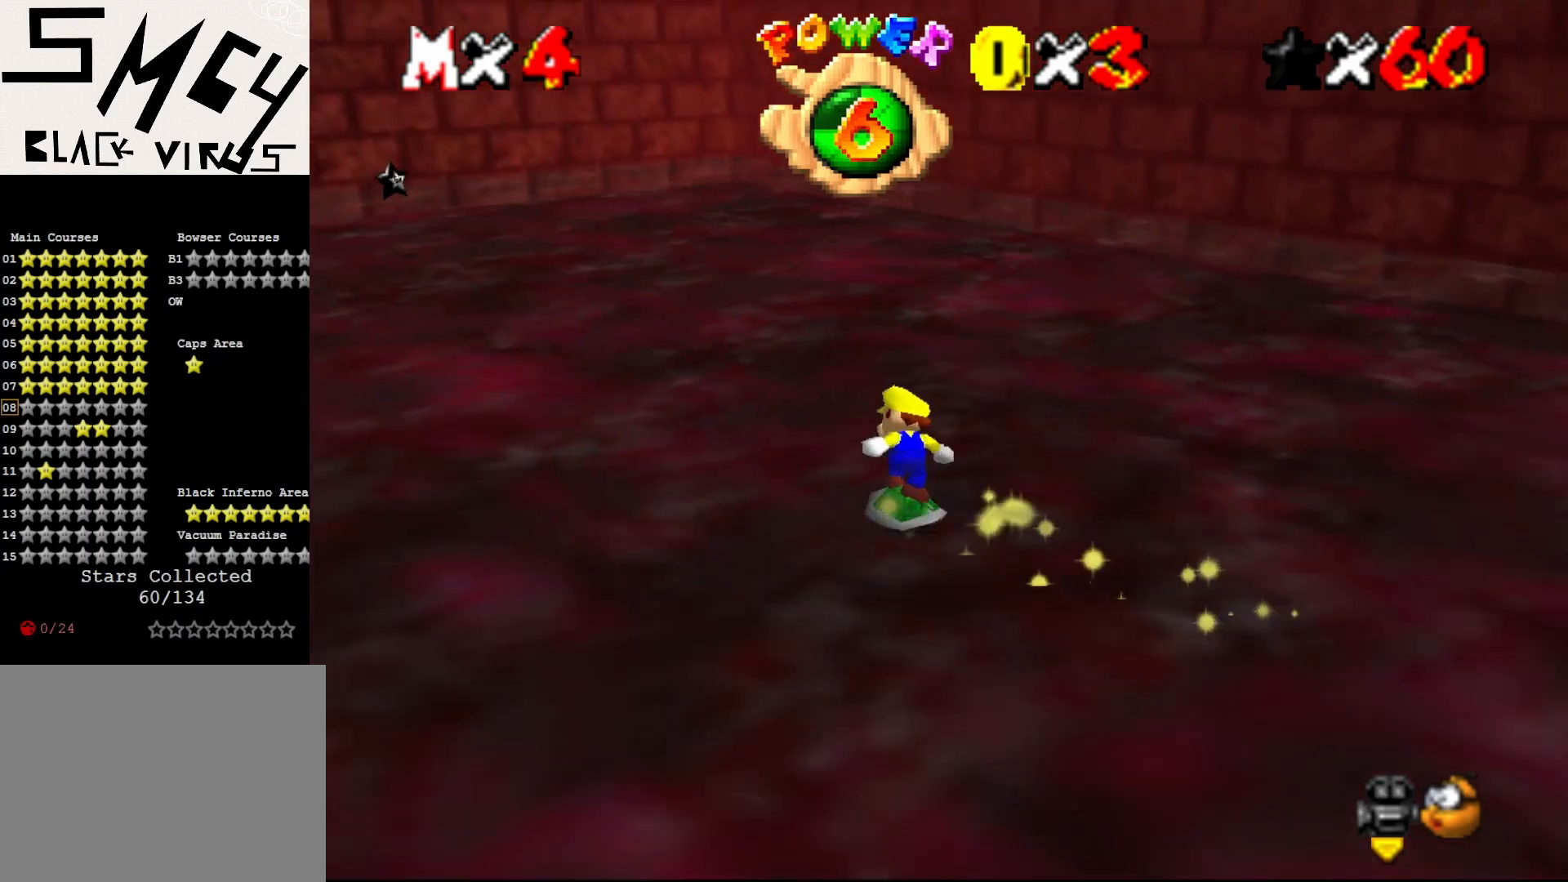
{"buttons": [], "left_stick": "up-left", "events": []}
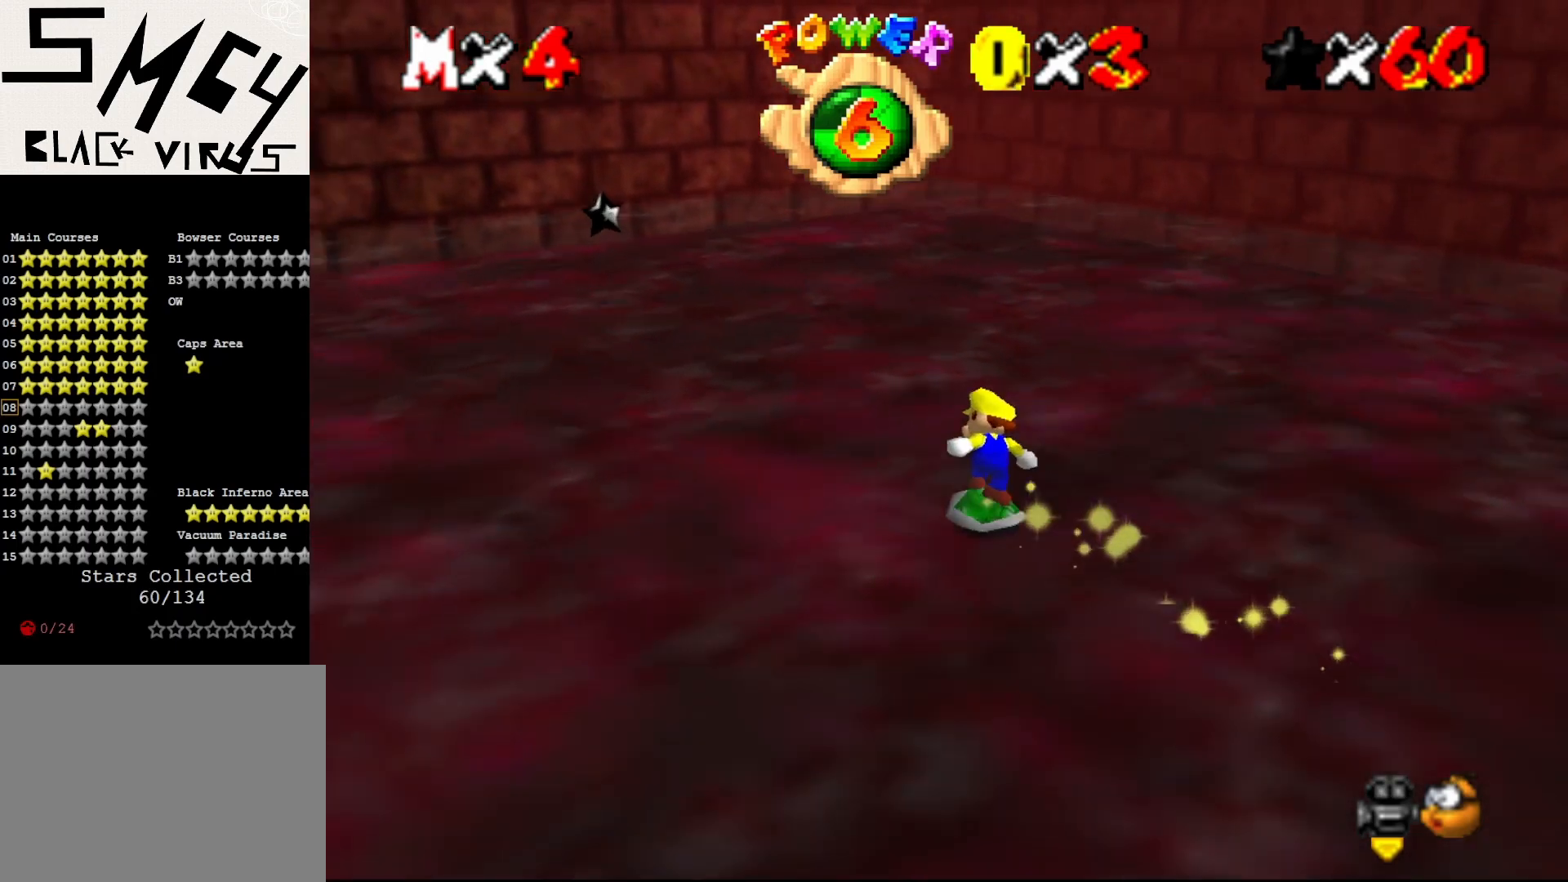
{"buttons": [], "left_stick": "up-left", "events": []}
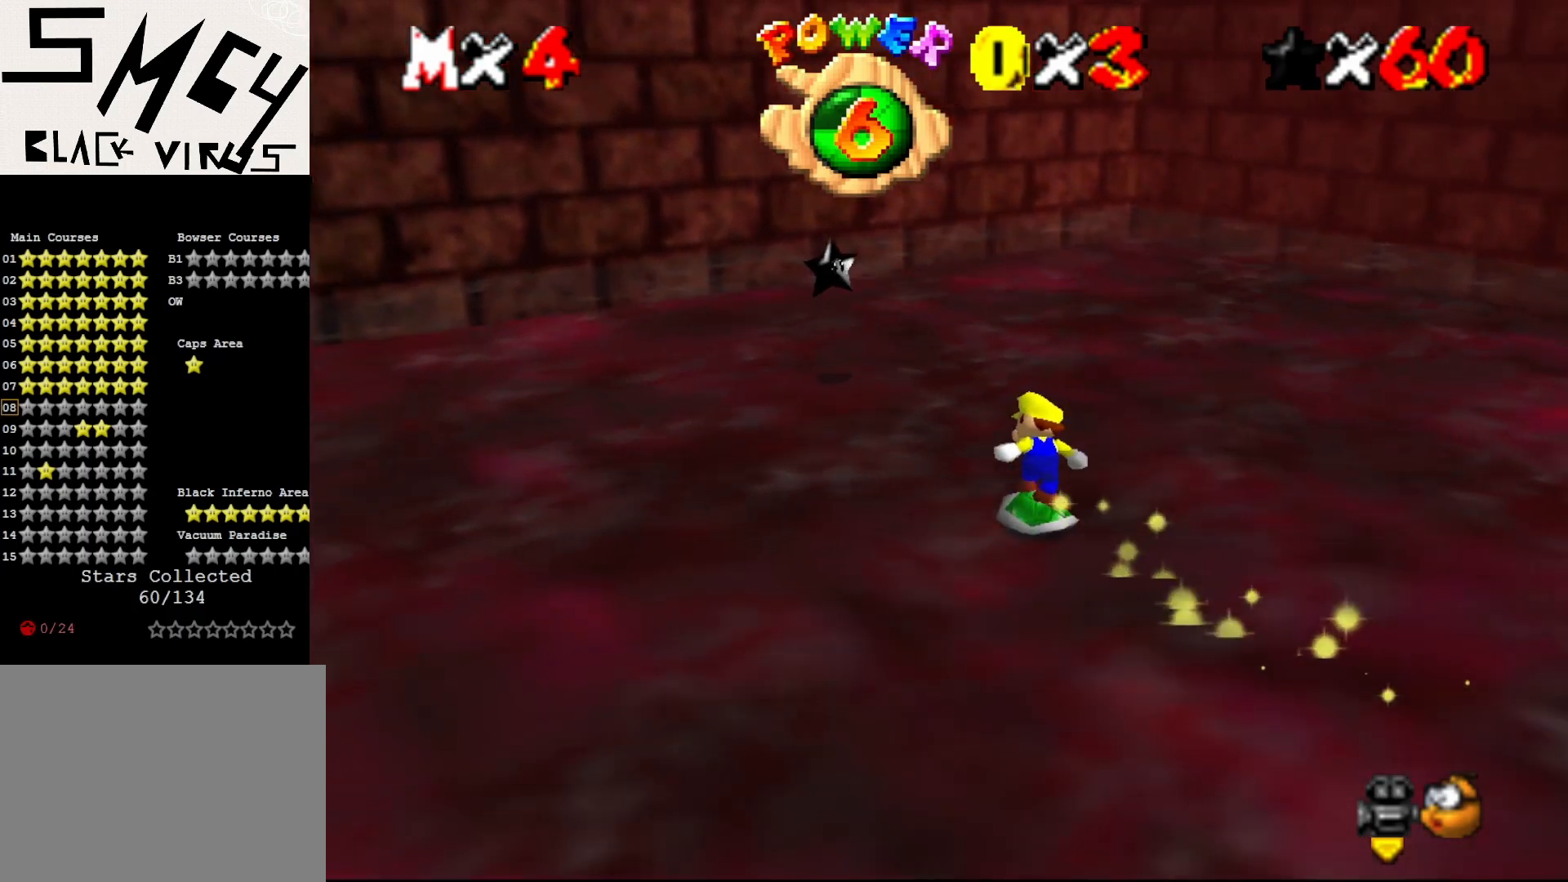
{"buttons": [], "left_stick": "up-right", "events": [[250, "A", "down"], [317, "A", "up"], [383, "left_stick", "up-right"]]}
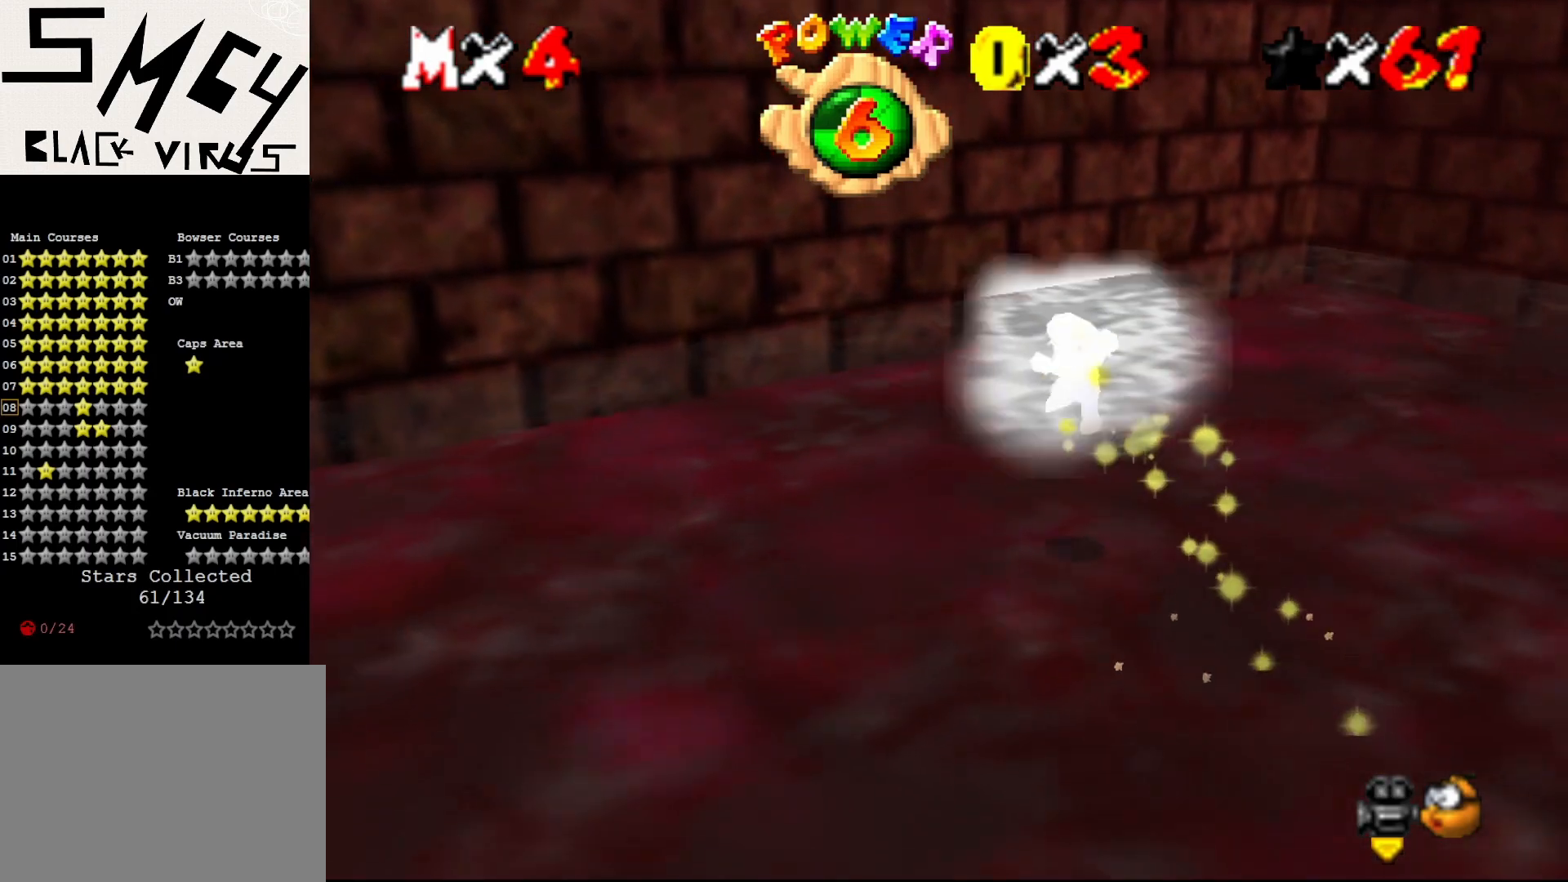
{"buttons": [], "left_stick": "center", "events": [[50, "left_stick", "right"], [267, "left_stick", "center"]]}